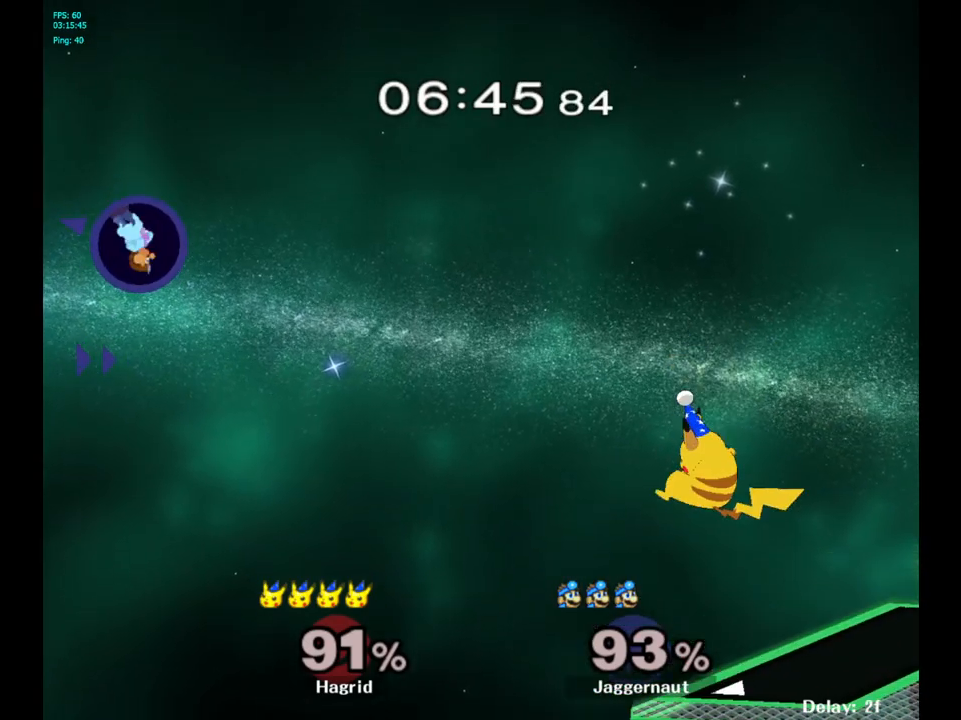
Gameplay with a controller (Nintendo layout); each line is a JSON object with the inputs held at the frame after it. "events" lists button and stick changes between this image and that frame as [ms after this image, input, new state], when the widget could be followed in between. Not read: L3 R3.
{"buttons": [], "left_stick": "right", "right_stick": "center", "events": [[50, "Y", "up"], [83, "Y", "down"], [250, "Y", "up"]]}
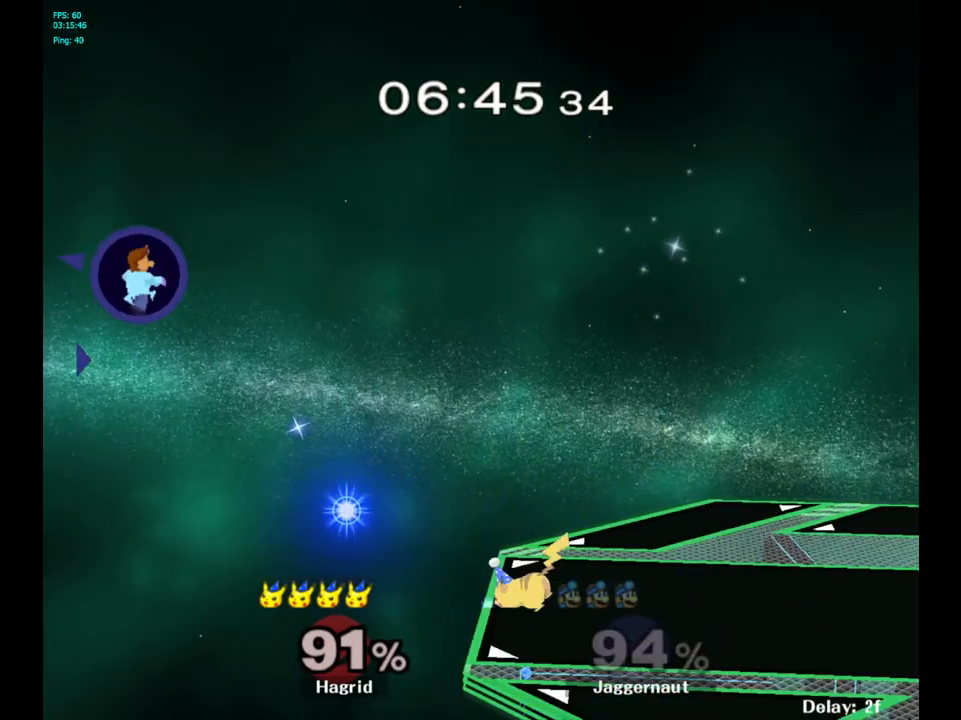
{"buttons": [], "left_stick": "right", "right_stick": "center", "events": []}
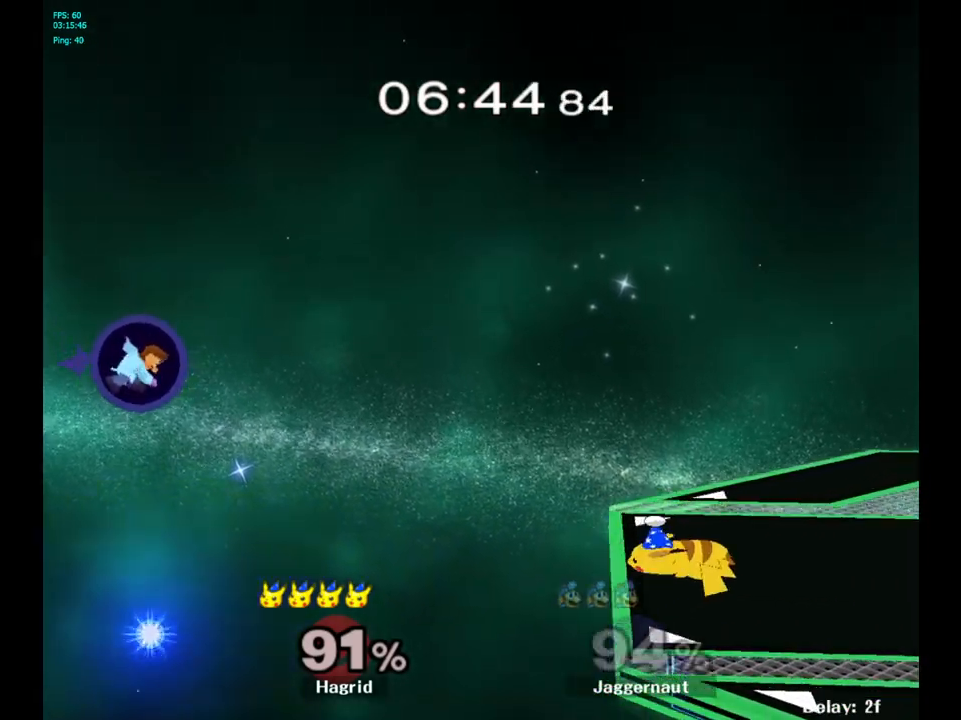
{"buttons": [], "left_stick": "right", "right_stick": "center", "events": [[133, "left_stick", "down"], [233, "B", "down"], [283, "B", "up"], [300, "left_stick", "down-right"], [367, "B", "down"], [467, "B", "up"], [500, "left_stick", "right"]]}
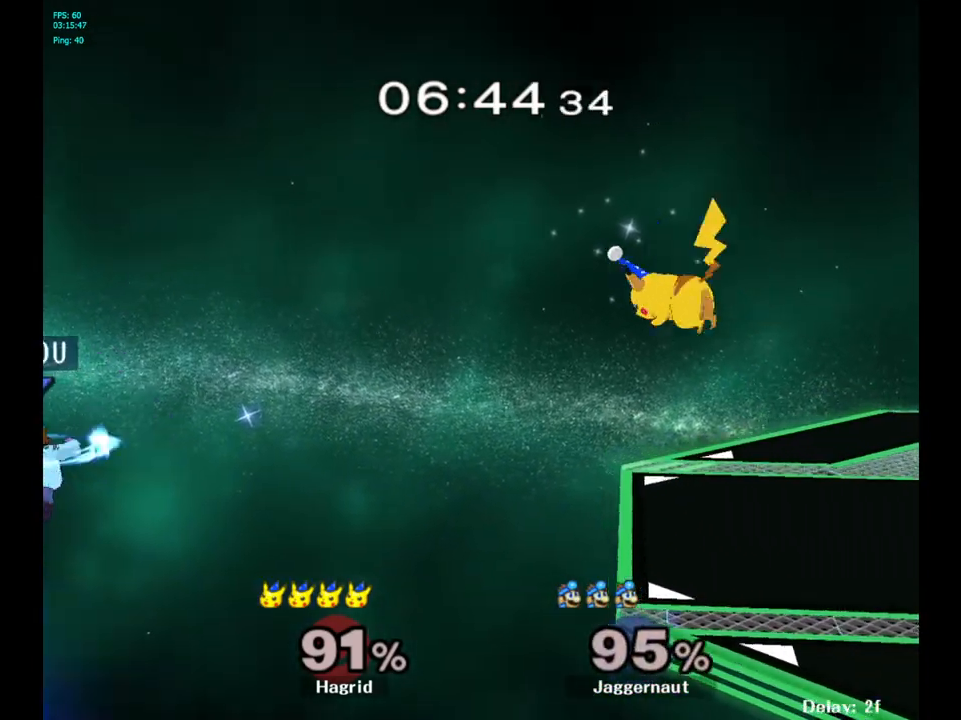
{"buttons": ["B"], "left_stick": "right", "right_stick": "center", "events": [[17, "B", "down"], [50, "B", "up"], [117, "B", "down"], [400, "B", "up"], [433, "B", "down"]]}
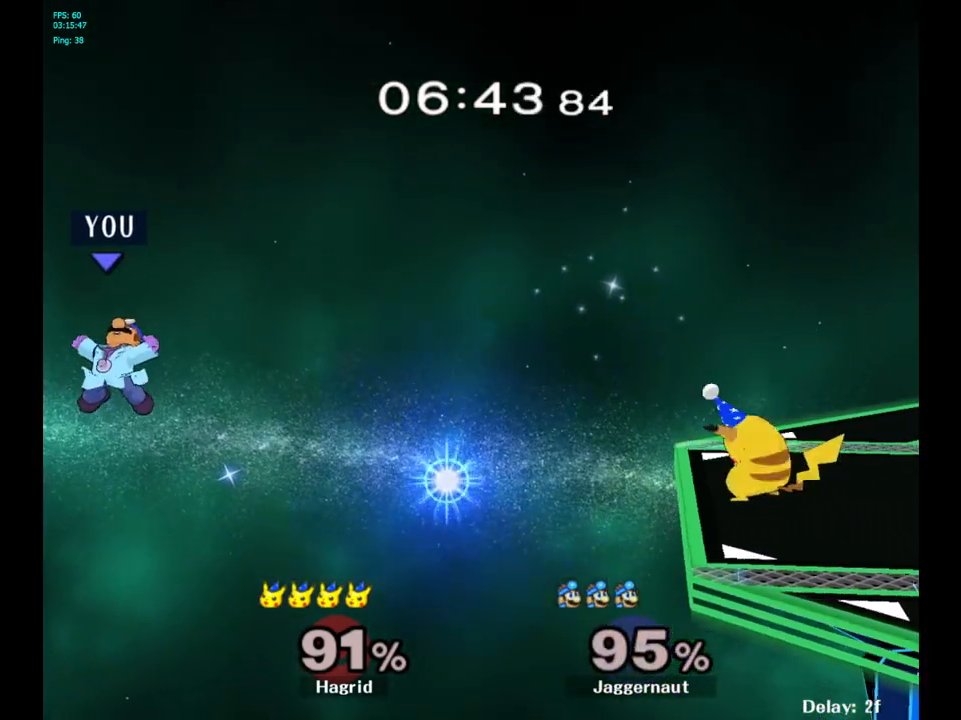
{"buttons": [], "left_stick": "right", "right_stick": "center", "events": [[67, "B", "up"], [133, "B", "down"], [267, "B", "up"]]}
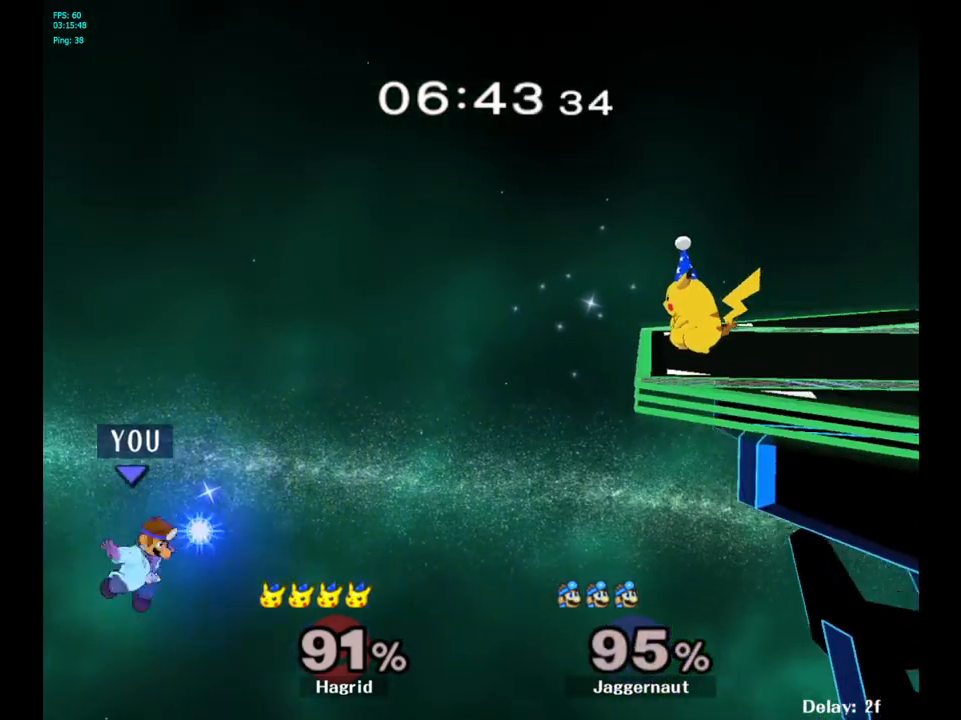
{"buttons": [], "left_stick": "right", "right_stick": "center", "events": []}
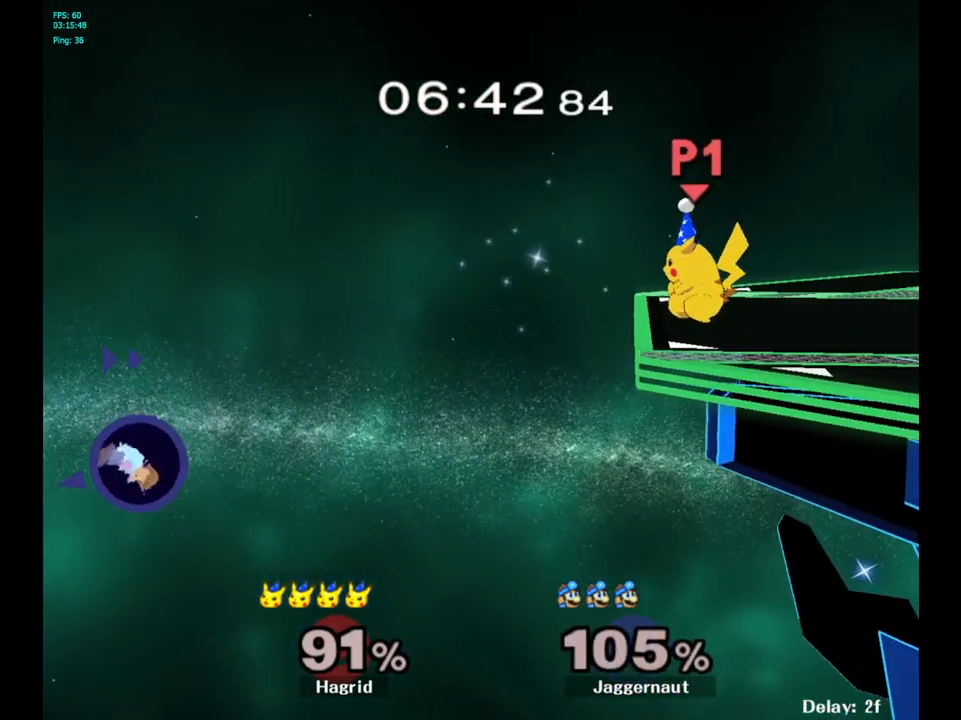
{"buttons": [], "left_stick": "right", "right_stick": "center", "events": []}
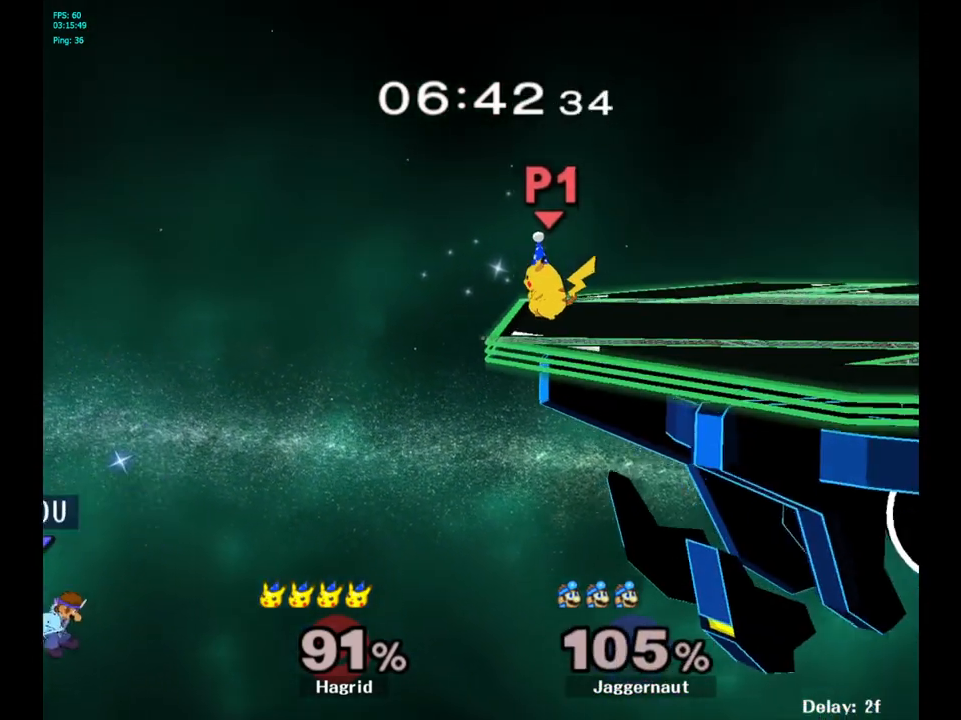
{"buttons": [], "left_stick": "right", "right_stick": "center", "events": []}
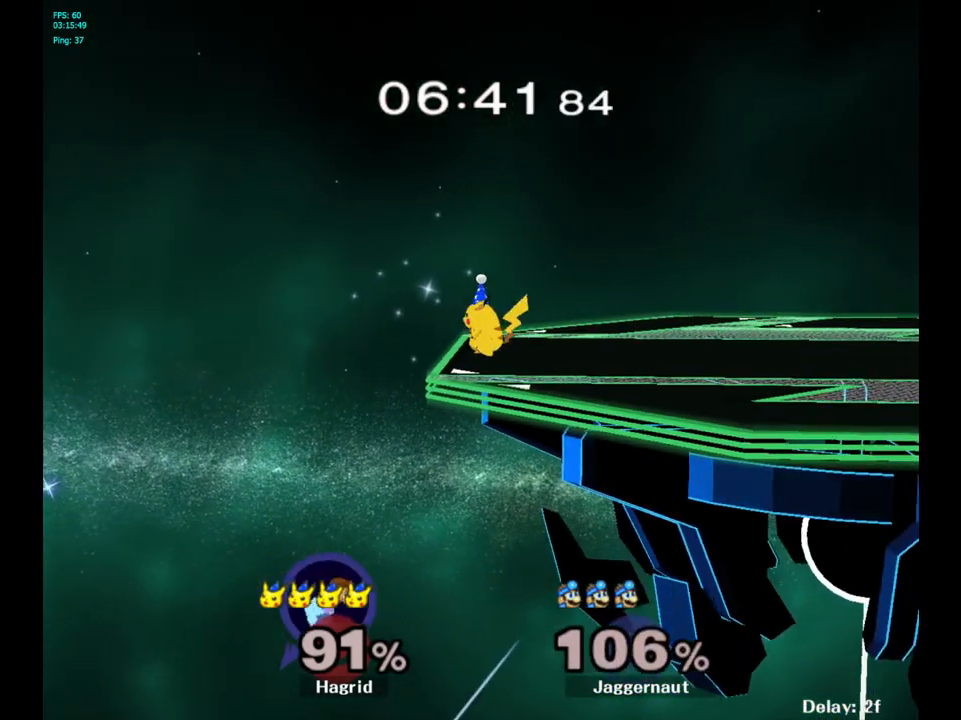
{"buttons": [], "left_stick": "center", "right_stick": "center", "events": [[283, "left_stick", "center"]]}
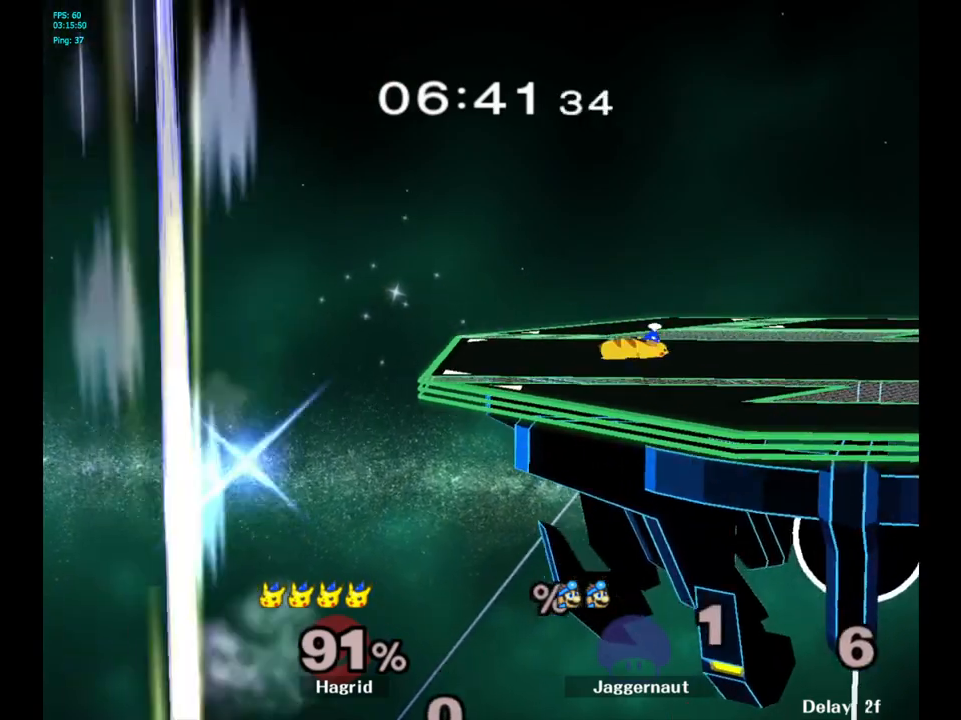
{"buttons": [], "left_stick": "center", "right_stick": "center", "events": []}
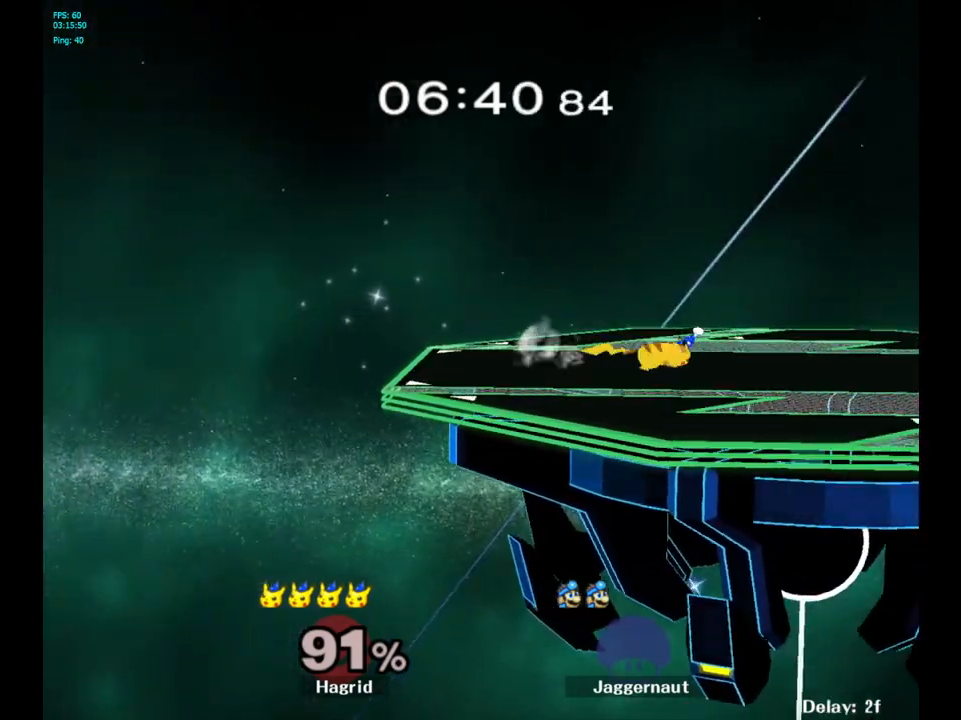
{"buttons": [], "left_stick": "center", "right_stick": "center", "events": []}
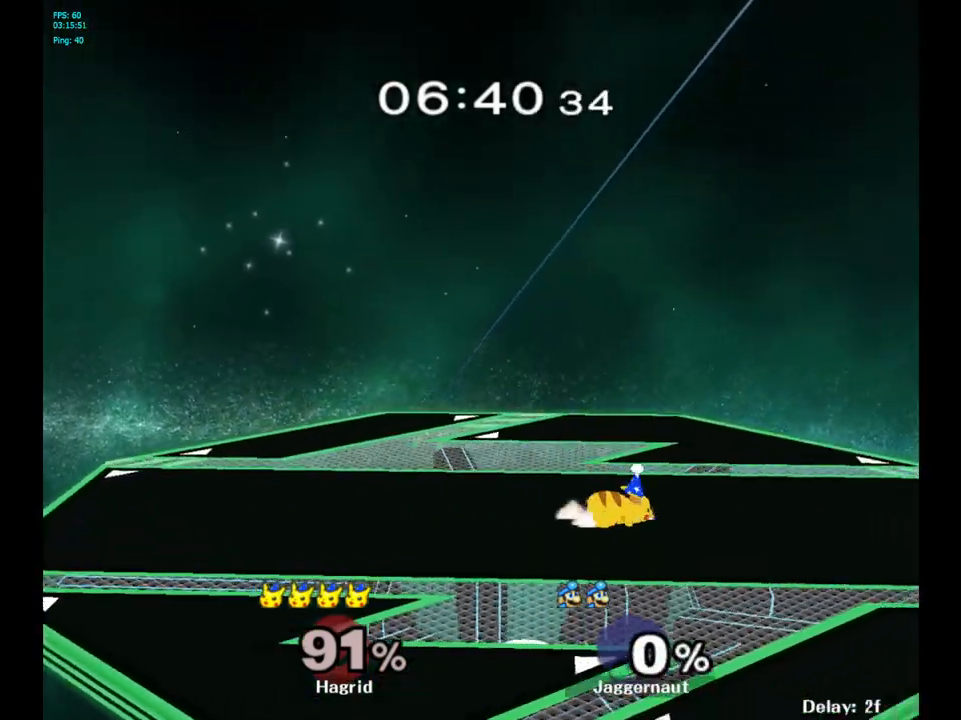
{"buttons": [], "left_stick": "right", "right_stick": "center", "events": [[200, "R1", "down"], [233, "L1", "down"], [367, "L1", "up"], [400, "R1", "up"], [400, "left_stick", "right"]]}
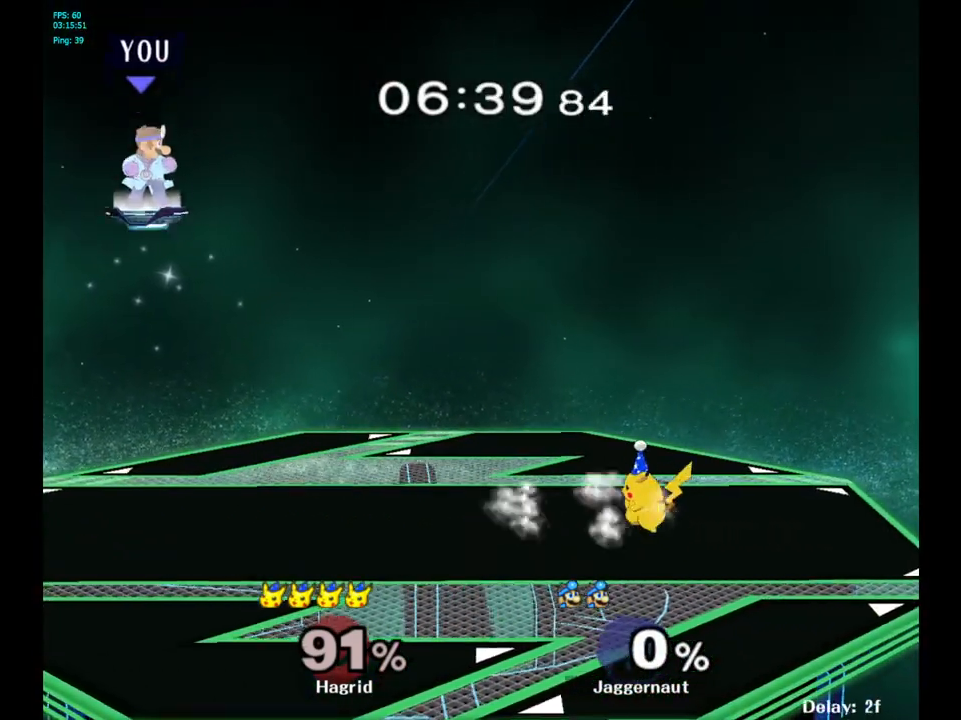
{"buttons": [], "left_stick": "right", "right_stick": "center", "events": []}
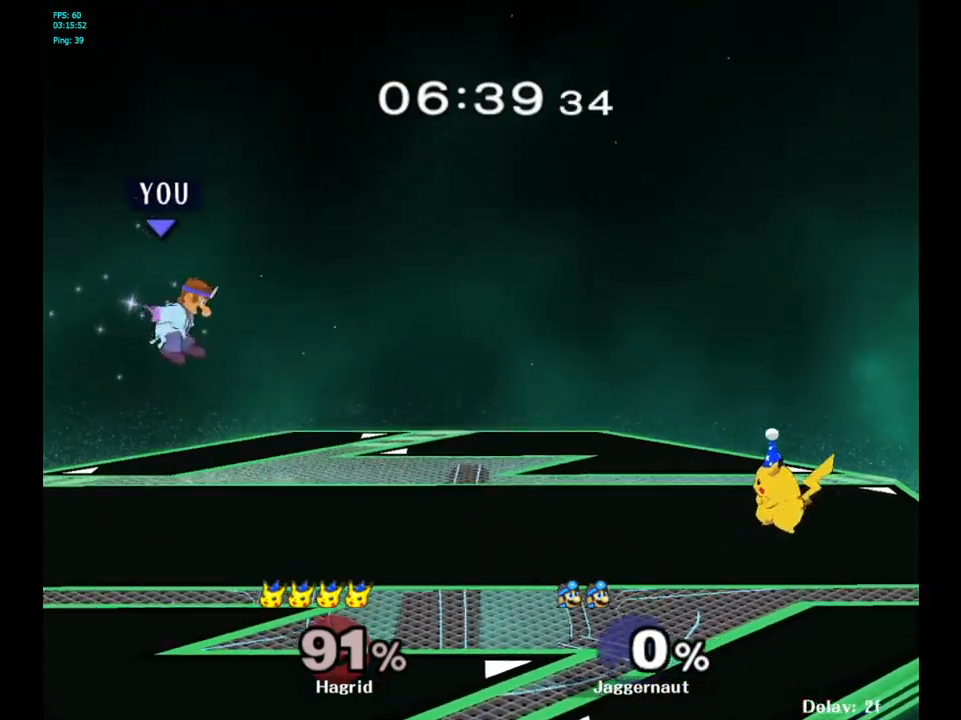
{"buttons": [], "left_stick": "right", "right_stick": "center", "events": [[117, "Y", "down"], [217, "Y", "up"], [217, "left_stick", "center"], [283, "B", "down"], [383, "B", "up"], [417, "left_stick", "right"]]}
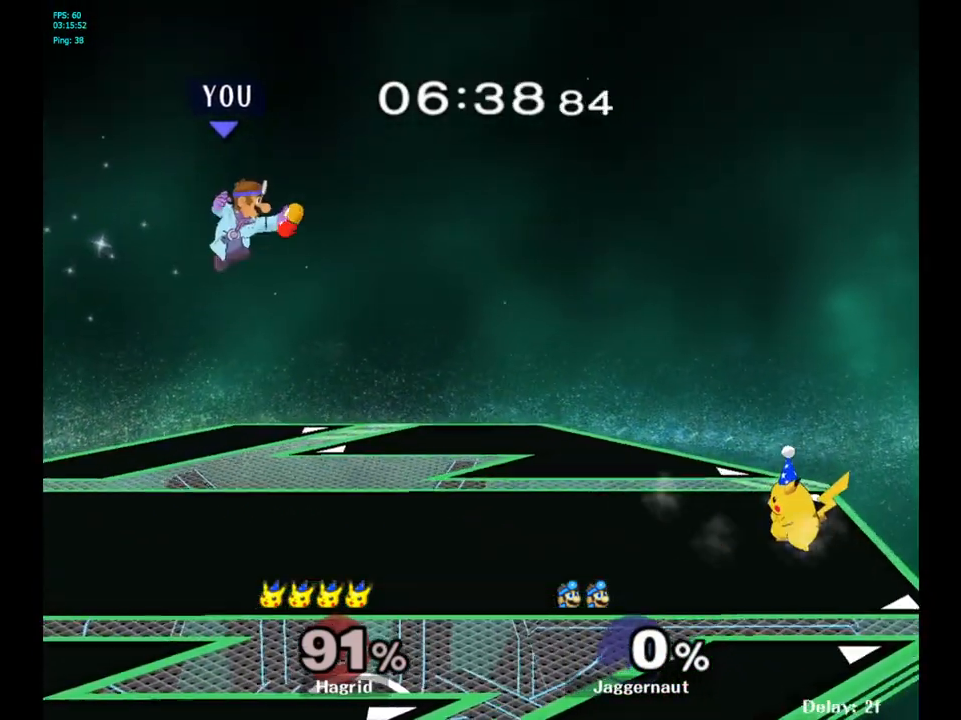
{"buttons": [], "left_stick": "right", "right_stick": "center", "events": [[167, "R1", "down"], [417, "R1", "up"]]}
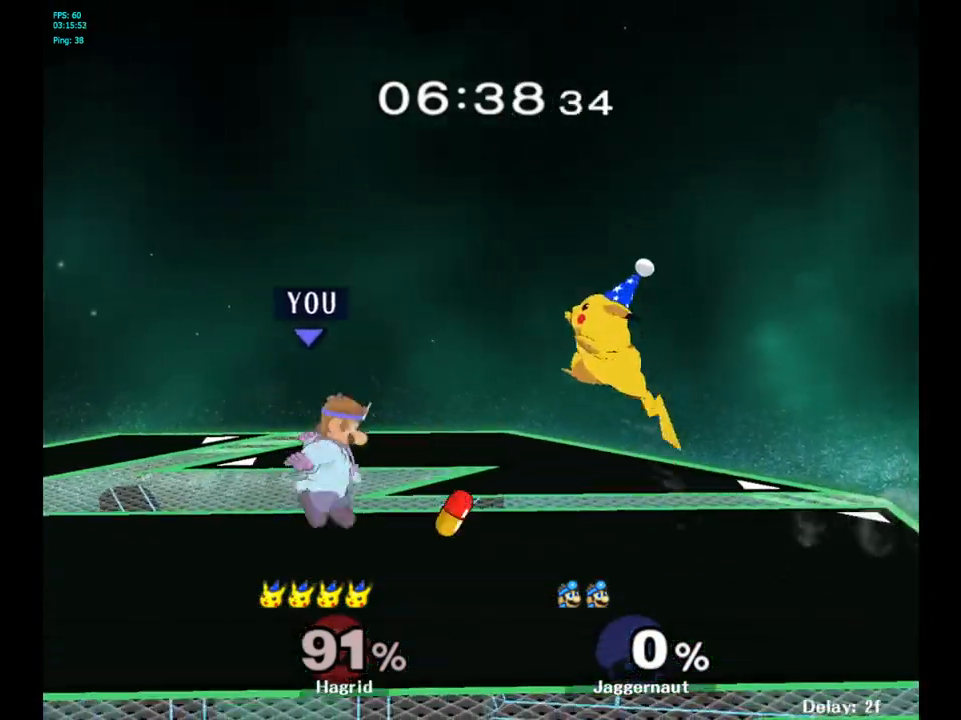
{"buttons": [], "left_stick": "center", "right_stick": "center", "events": [[167, "left_stick", "up"], [483, "left_stick", "center"]]}
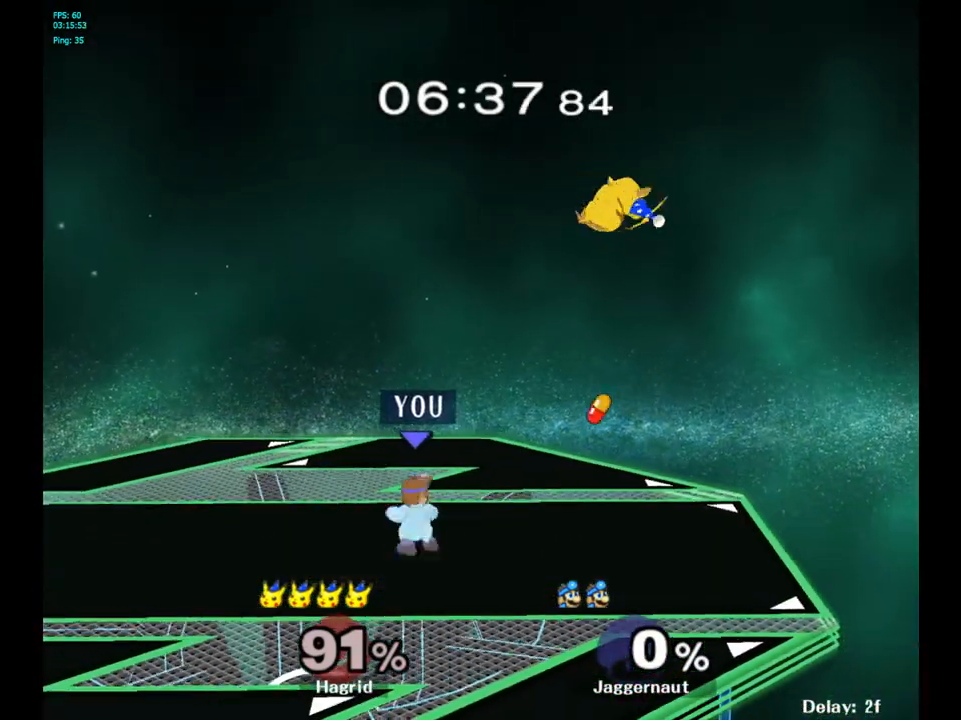
{"buttons": ["A"], "left_stick": "up-left", "right_stick": "center", "events": [[17, "left_stick", "right"], [317, "Y", "down"], [350, "left_stick", "up"], [450, "A", "down"], [450, "left_stick", "up-left"], [483, "Y", "up"]]}
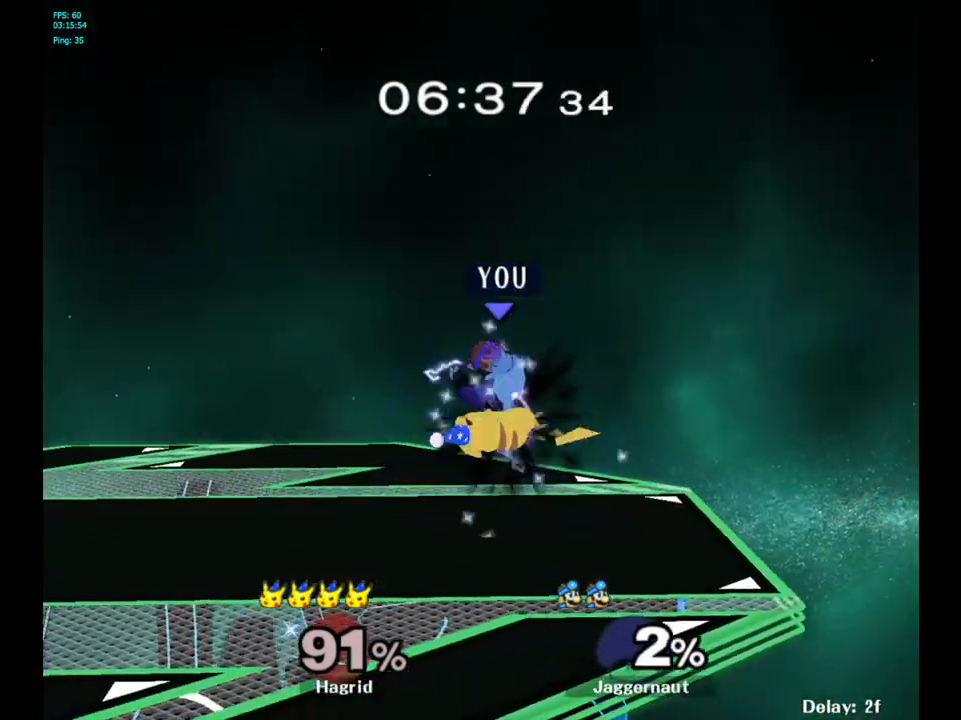
{"buttons": ["Y"], "left_stick": "center", "right_stick": "center", "events": [[100, "A", "up"], [100, "left_stick", "left"], [400, "left_stick", "center"], [433, "Y", "down"]]}
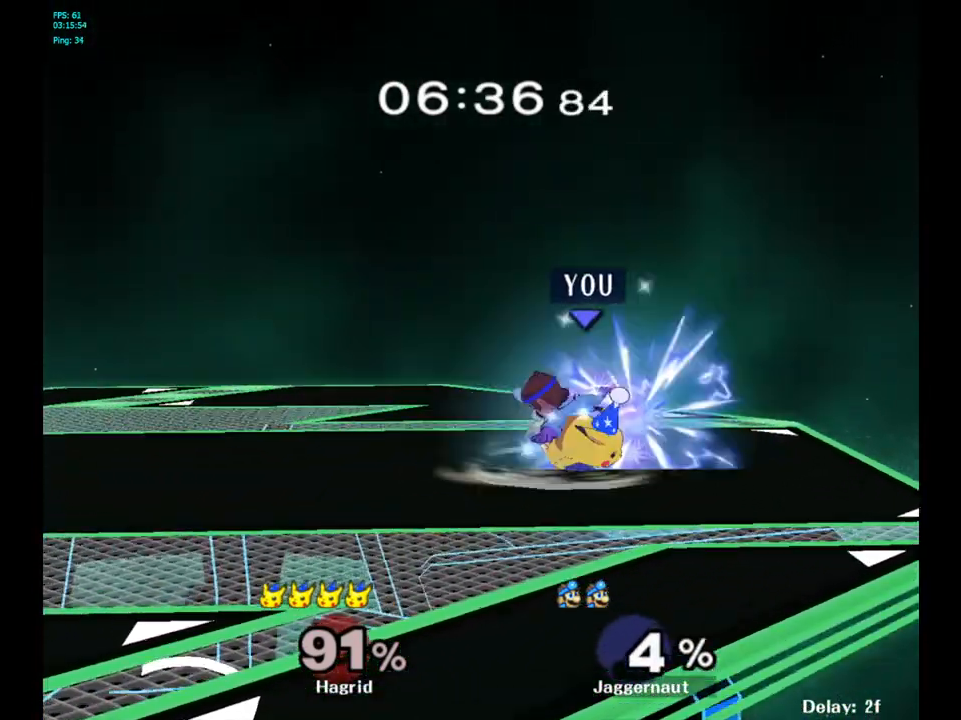
{"buttons": [], "left_stick": "left", "right_stick": "center", "events": [[167, "Y", "up"], [417, "left_stick", "left"]]}
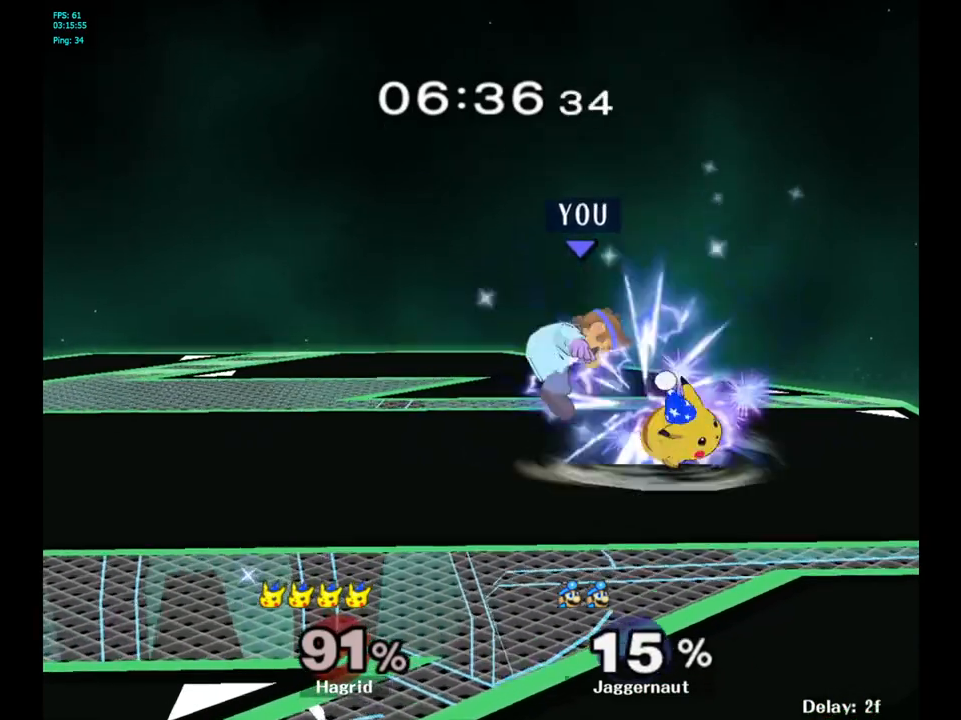
{"buttons": [], "left_stick": "center", "right_stick": "center", "events": [[400, "left_stick", "center"]]}
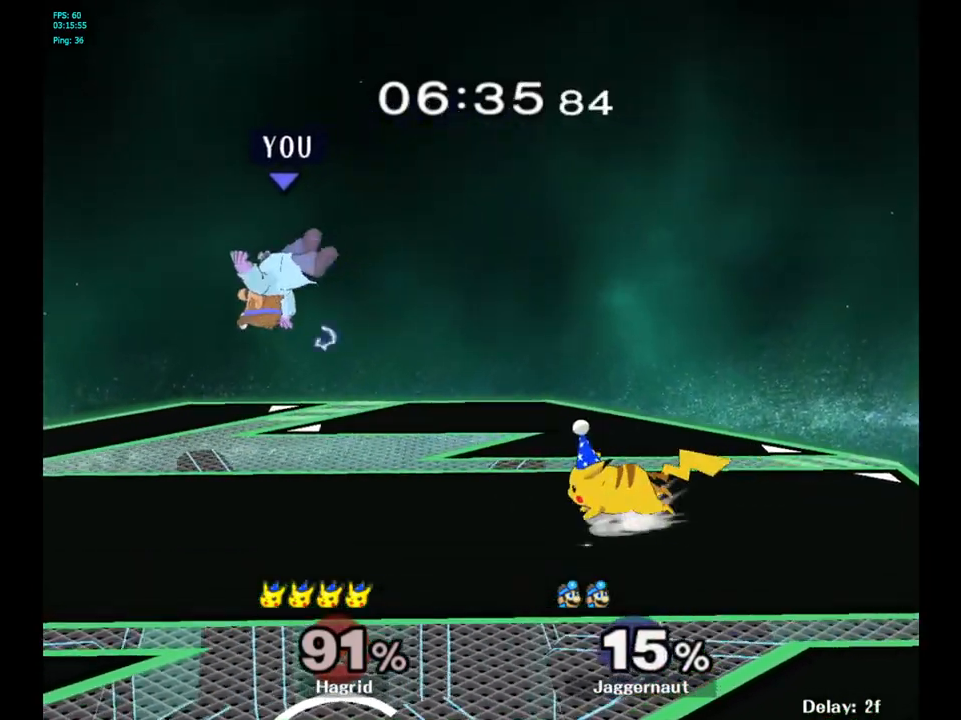
{"buttons": [], "left_stick": "center", "right_stick": "center", "events": [[133, "Y", "down"], [217, "Y", "up"], [300, "Y", "down"], [467, "Y", "up"]]}
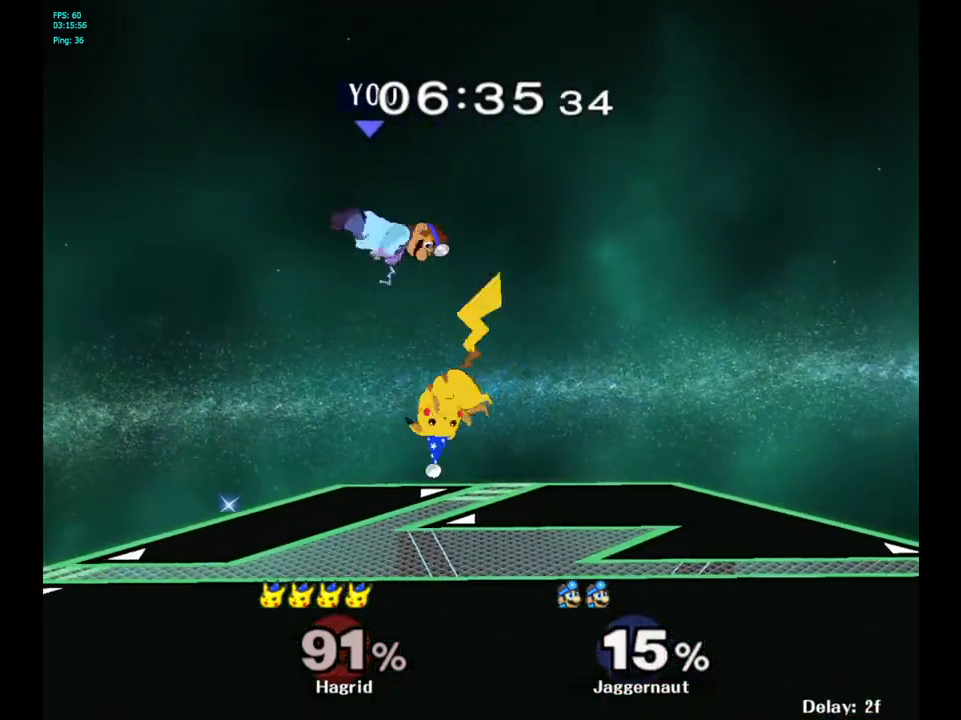
{"buttons": [], "left_stick": "center", "right_stick": "center", "events": [[67, "left_stick", "left"], [200, "left_stick", "down-left"], [383, "left_stick", "right"], [483, "left_stick", "center"]]}
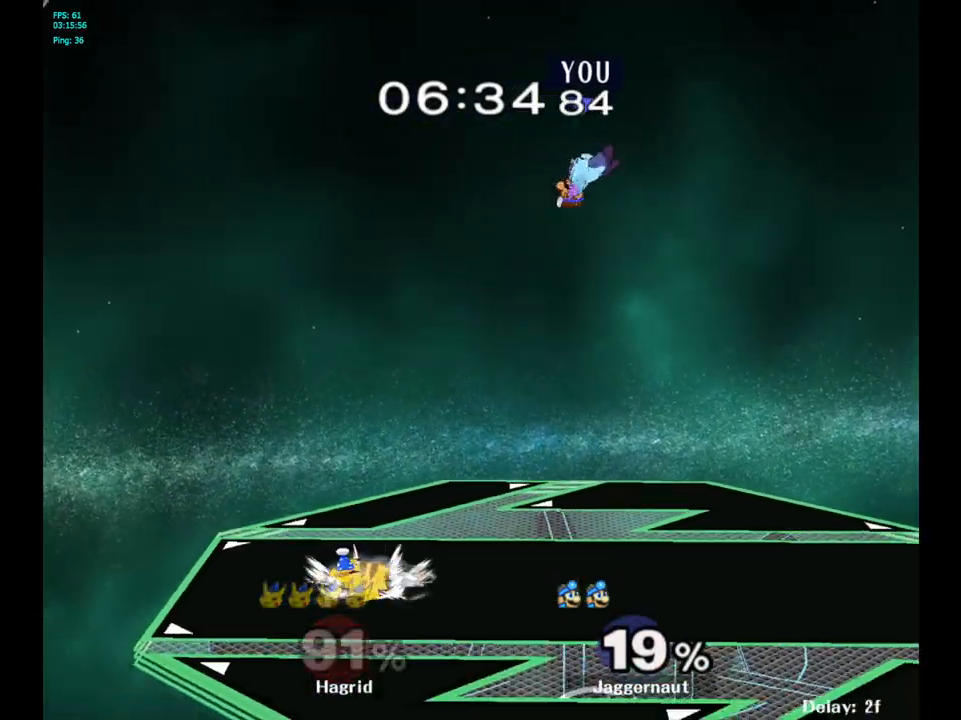
{"buttons": [], "left_stick": "center", "right_stick": "center", "events": [[217, "left_stick", "left"], [317, "left_stick", "center"], [367, "A", "down"], [500, "A", "up"]]}
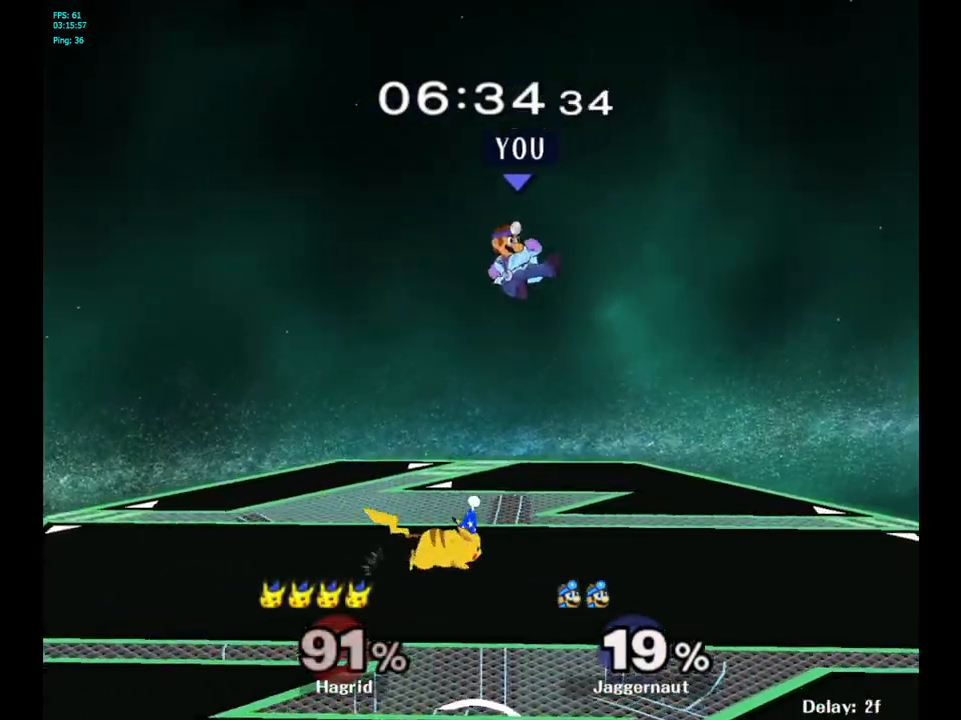
{"buttons": ["R1"], "left_stick": "center", "right_stick": "center", "events": [[67, "left_stick", "down"], [333, "left_stick", "left"], [367, "R1", "down"], [500, "left_stick", "center"]]}
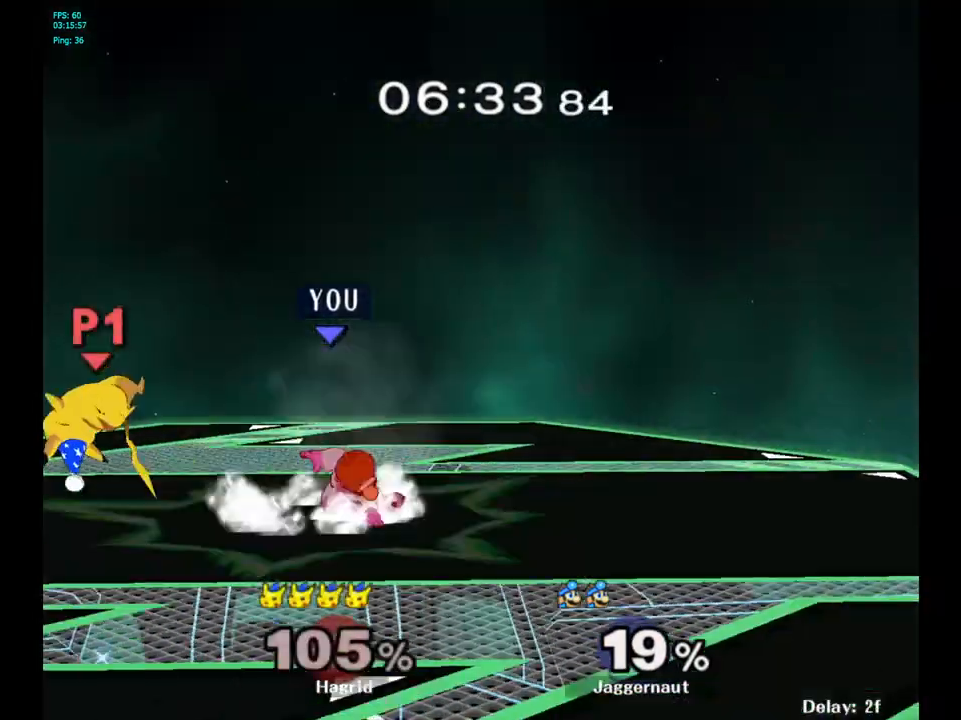
{"buttons": [], "left_stick": "left", "right_stick": "center", "events": [[150, "R1", "up"], [450, "left_stick", "left"]]}
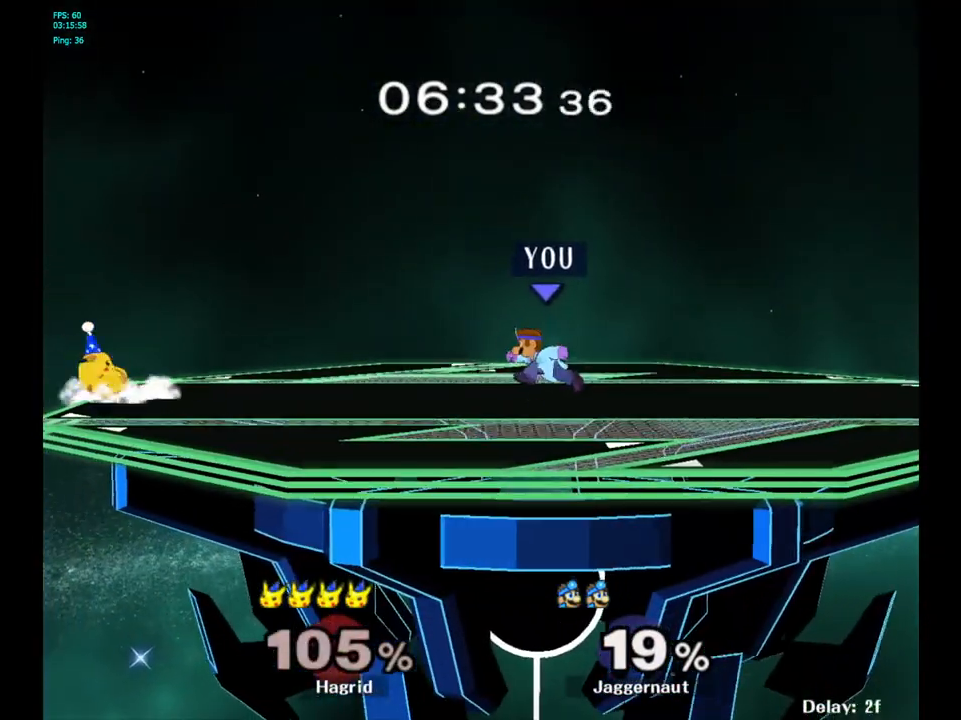
{"buttons": ["Y", "R1"], "left_stick": "down-right", "right_stick": "center", "events": [[383, "Y", "down"], [383, "left_stick", "down-right"], [467, "R1", "down"]]}
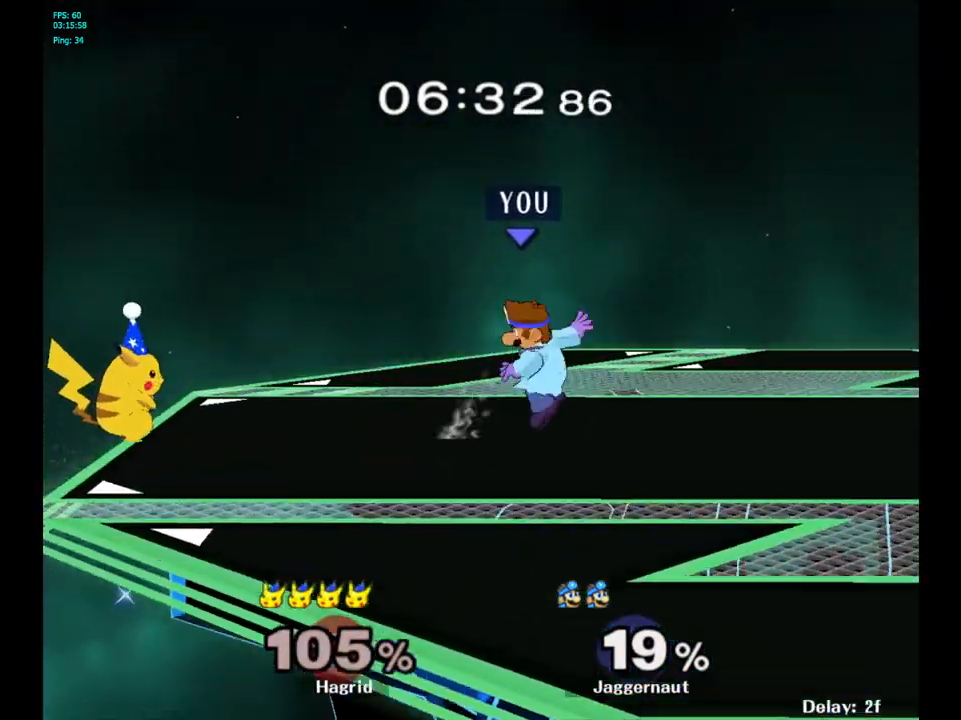
{"buttons": [], "left_stick": "center", "right_stick": "center", "events": [[67, "Y", "up"], [67, "left_stick", "center"], [83, "R1", "up"], [183, "Y", "down"], [267, "Y", "up"], [367, "B", "down"], [483, "B", "up"]]}
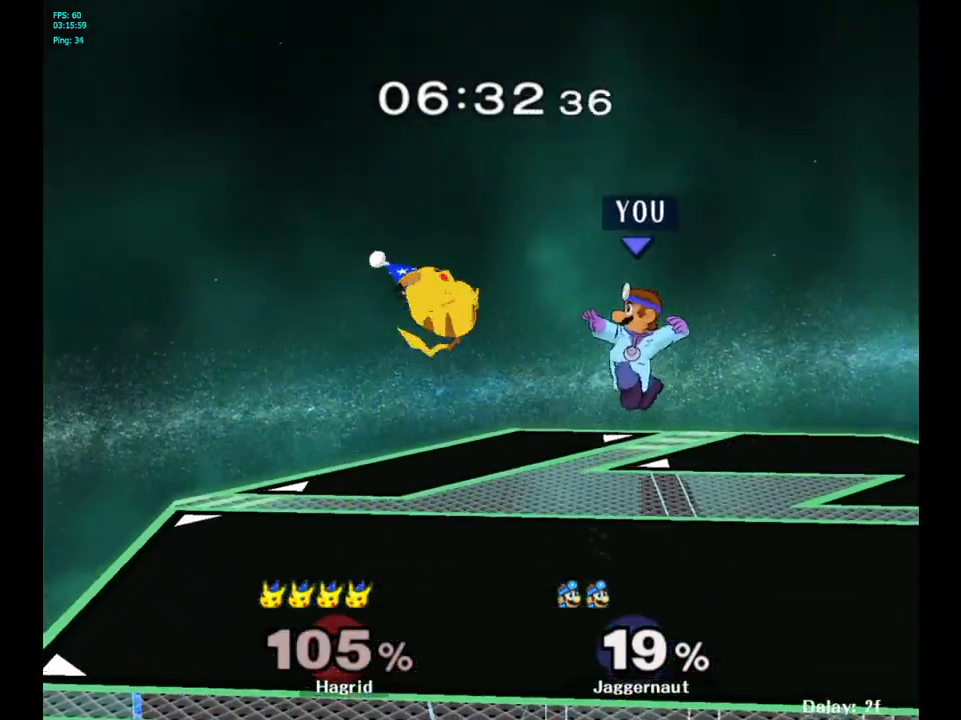
{"buttons": [], "left_stick": "right", "right_stick": "center", "events": [[33, "left_stick", "right"]]}
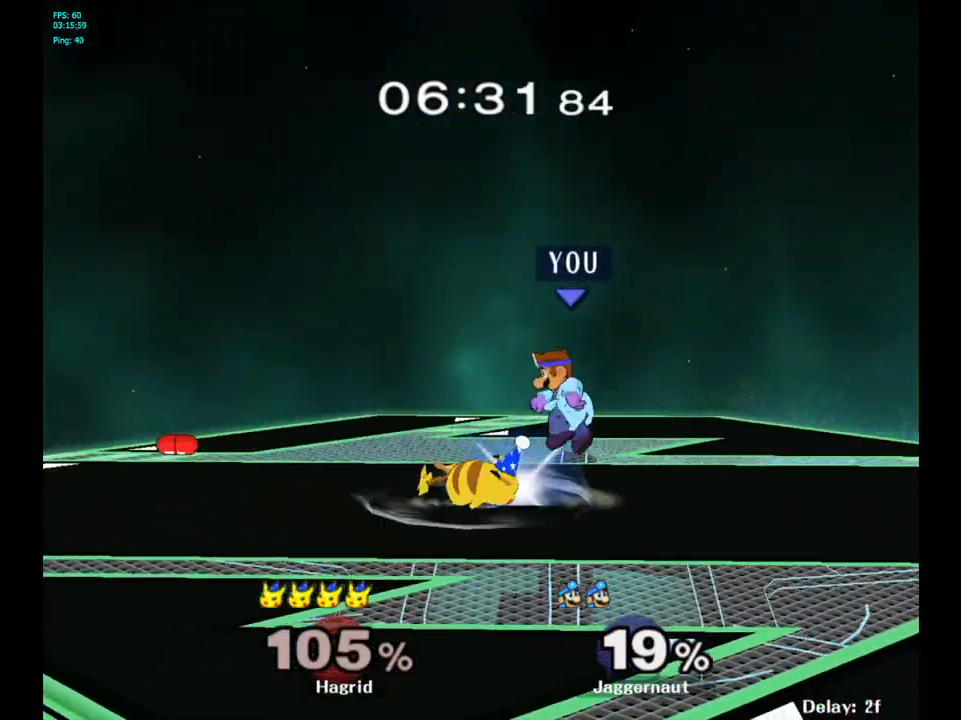
{"buttons": ["A"], "left_stick": "left", "right_stick": "center", "events": [[217, "left_stick", "center"], [417, "left_stick", "left"], [500, "A", "down"]]}
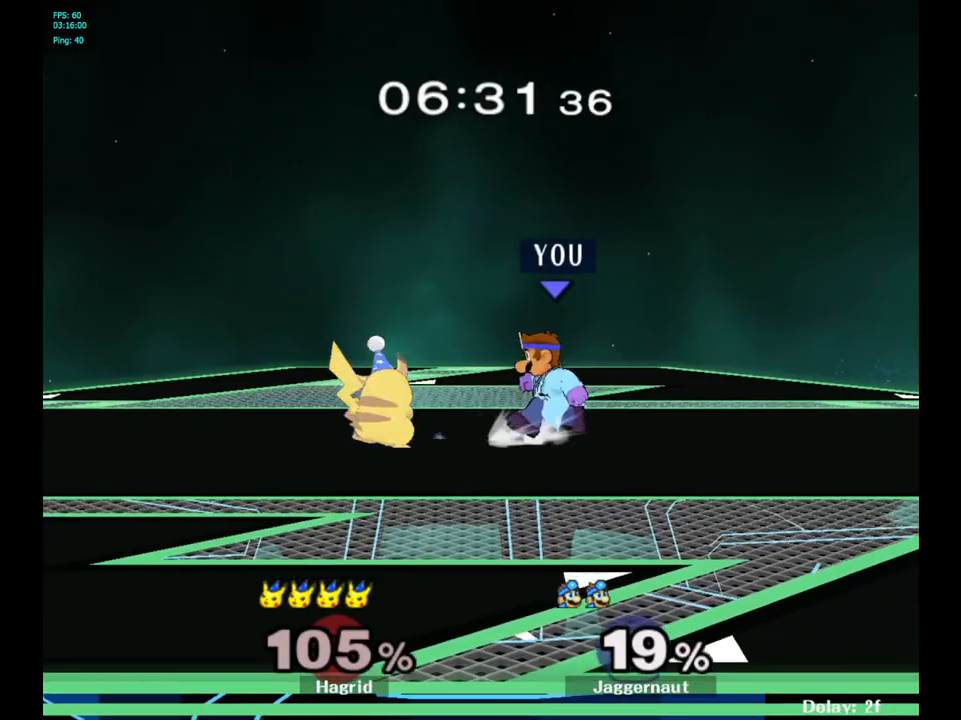
{"buttons": [], "left_stick": "center", "right_stick": "center", "events": [[17, "left_stick", "center"], [183, "A", "up"]]}